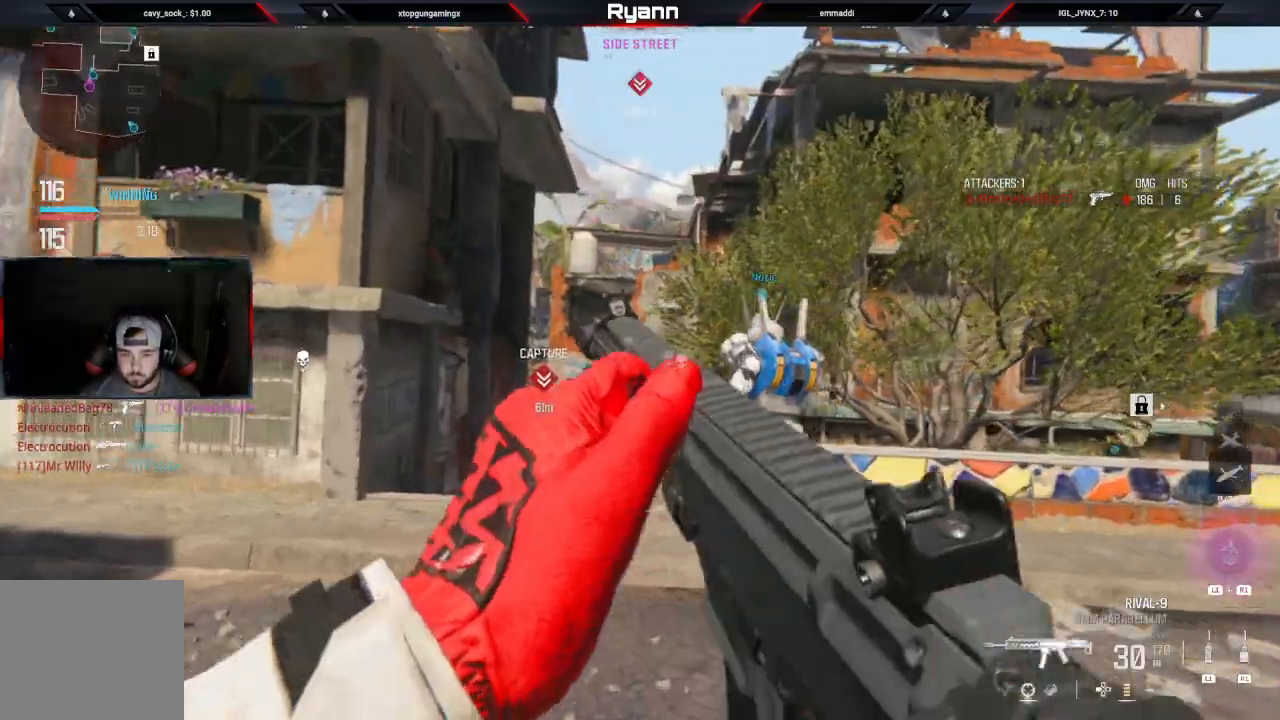
Gameplay with a controller (PlayStation layout); each line is a JSON object with the inputs held at the frame after it (dt_ms = milliseconds from this image to that frame). "events" lists button and stick changes between this image and that frame as [ms after this image, input, new state], when the widget could be followed in between.
{"dt_ms": 500, "buttons": ["L3"], "left_stick": "up", "right_stick": "center", "events": [[500, "L3", "down"]]}
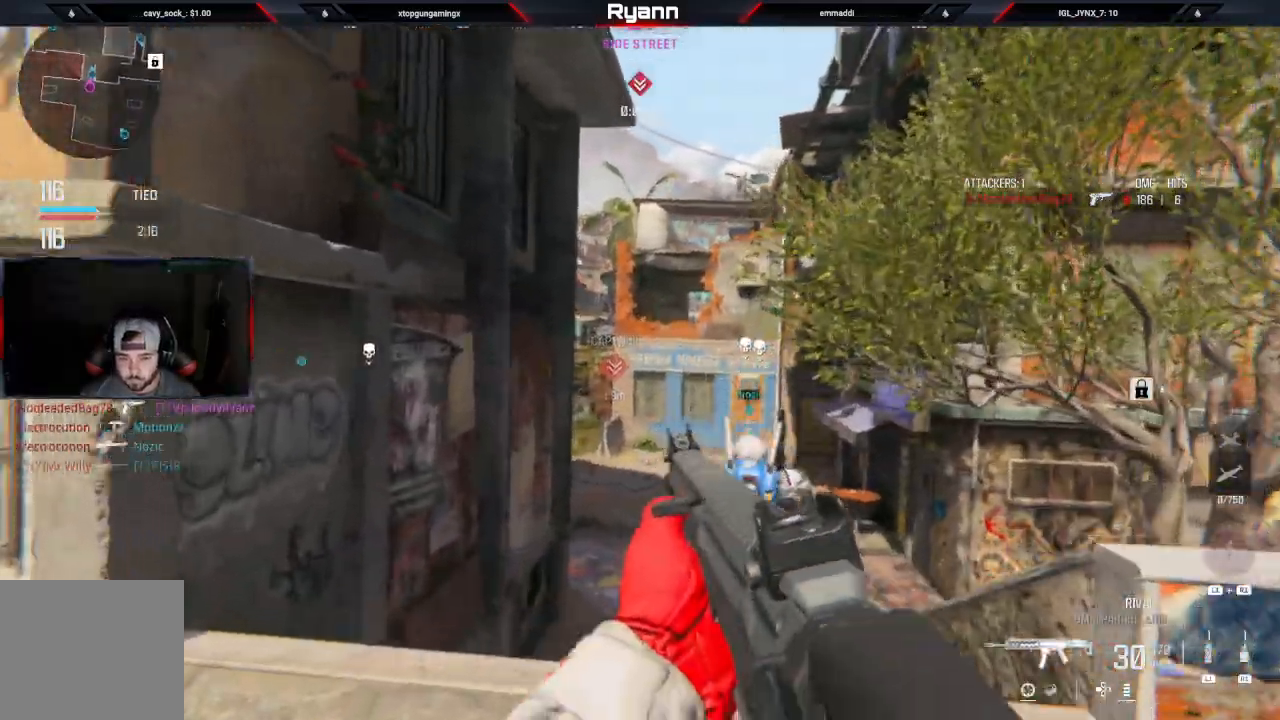
{"dt_ms": 500, "buttons": [], "left_stick": "up", "right_stick": "up", "events": [[117, "L3", "up"], [183, "R1", "down"], [250, "right_stick", "up"], [450, "R1", "up"]]}
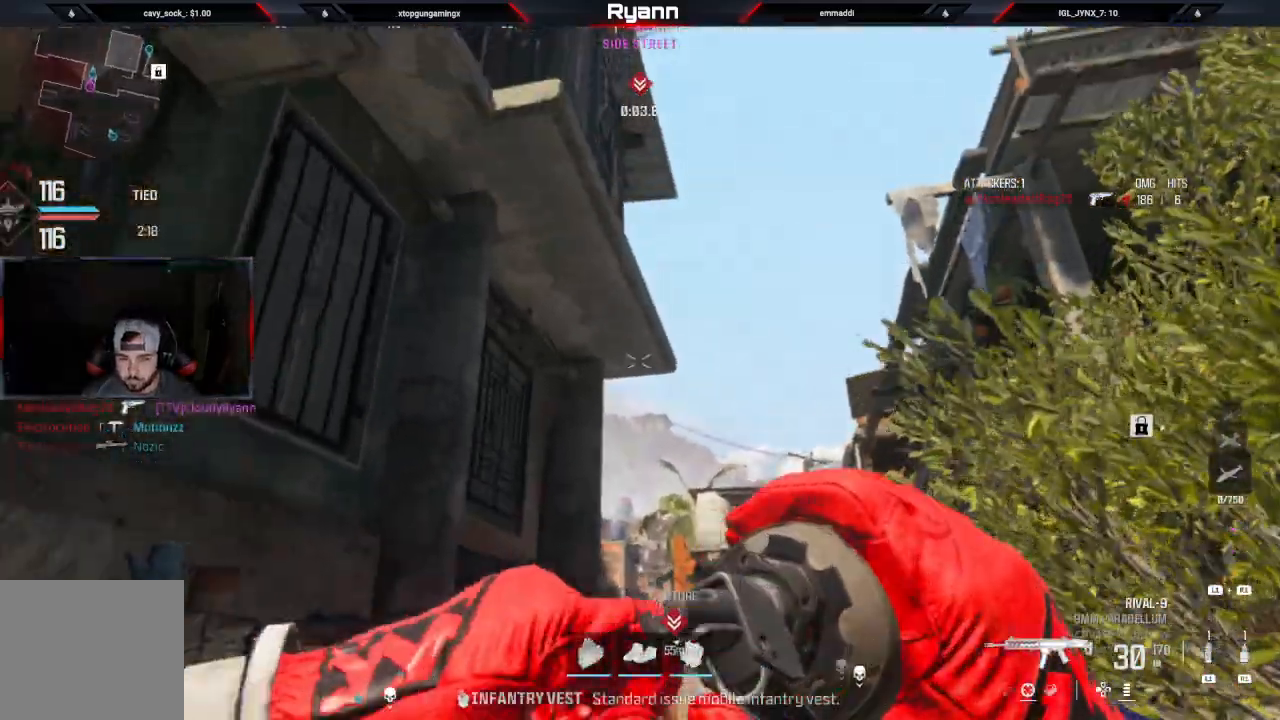
{"dt_ms": 500, "buttons": [], "left_stick": "up", "right_stick": "center", "events": [[83, "right_stick", "center"]]}
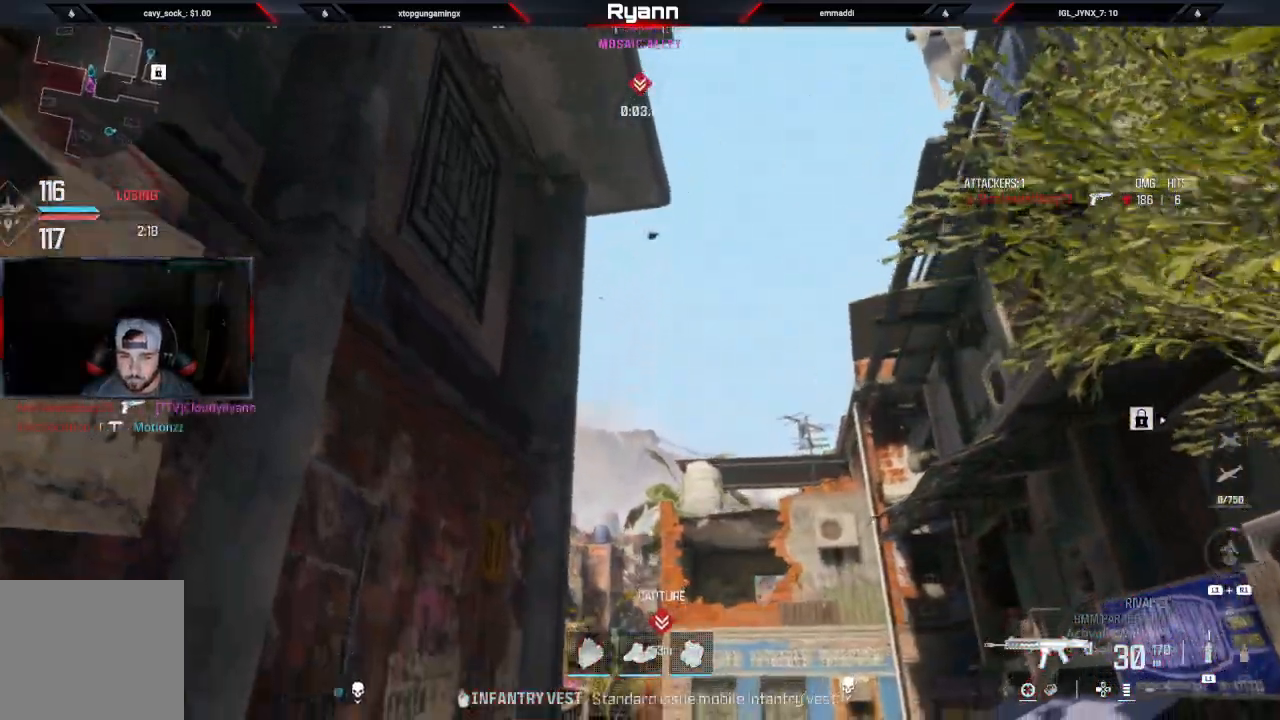
{"dt_ms": 500, "buttons": [], "left_stick": "up-right", "right_stick": "center", "events": [[150, "L1", "down"], [317, "L1", "up"], [350, "left_stick", "up-right"]]}
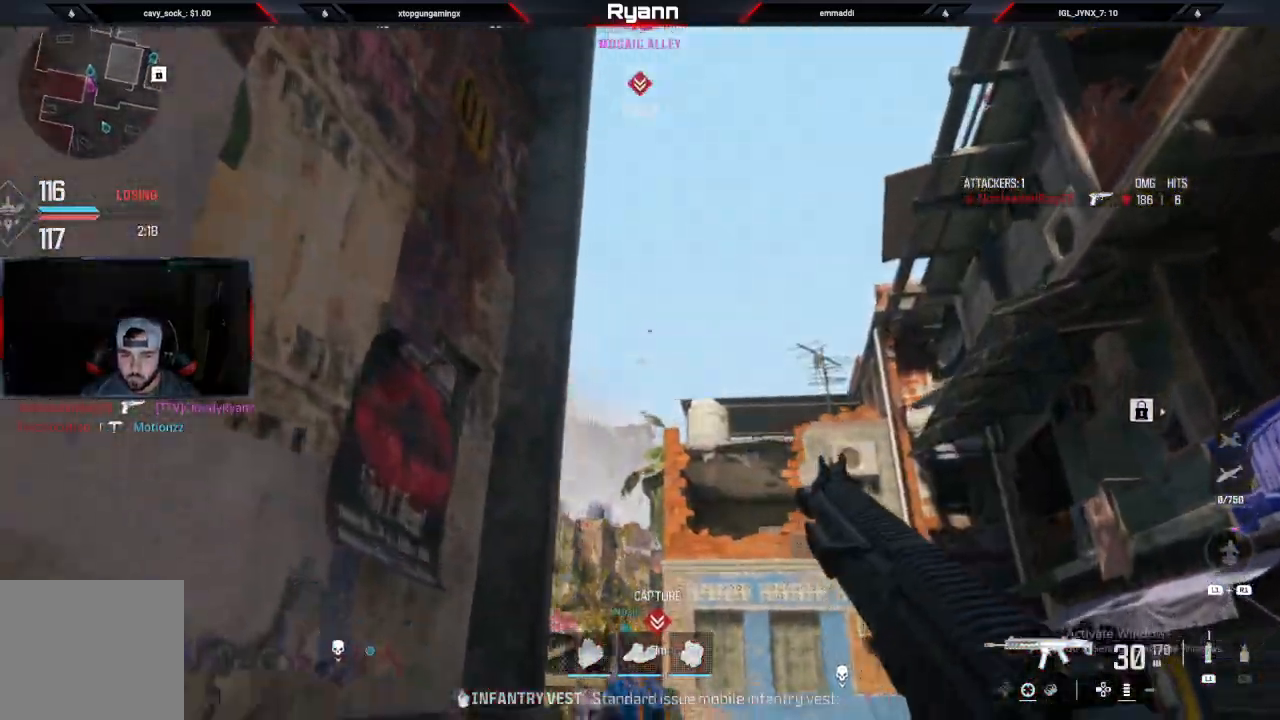
{"dt_ms": 500, "buttons": ["L2"], "left_stick": "up-right", "right_stick": "down-left", "events": [[133, "right_stick", "down"], [383, "L2", "down"], [417, "right_stick", "down-left"]]}
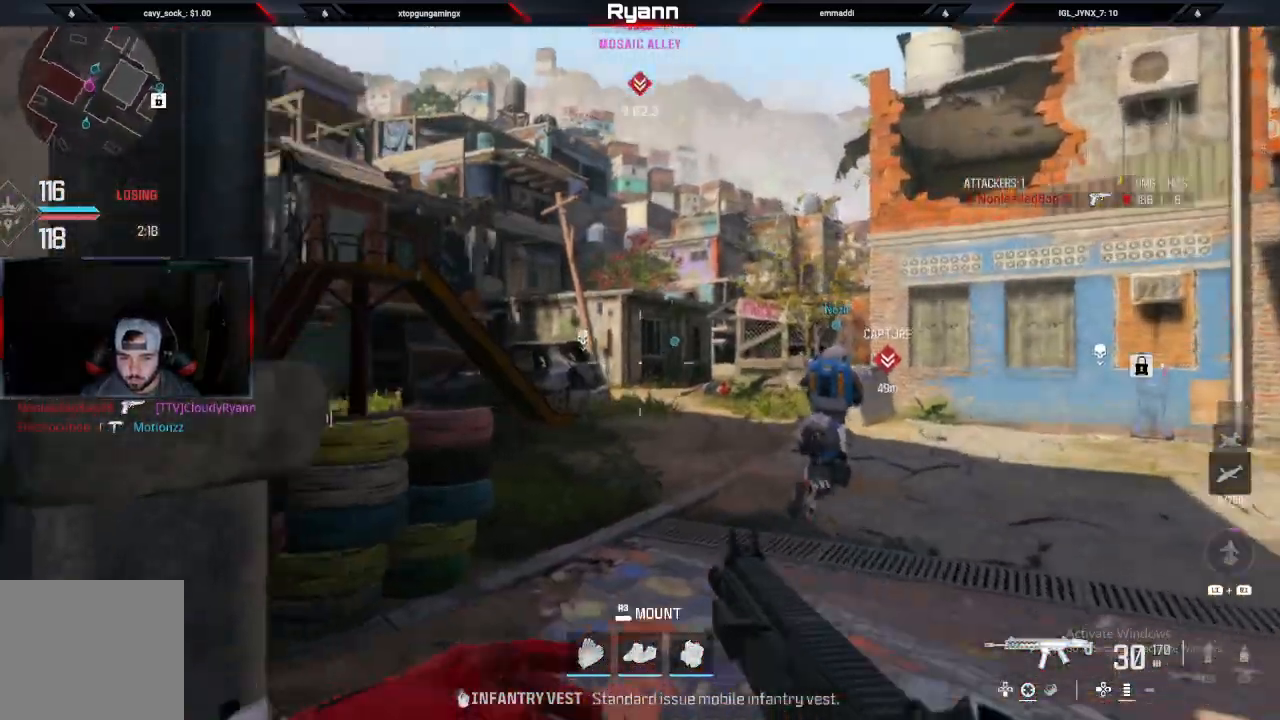
{"dt_ms": 1000, "buttons": ["CIRCLE"], "left_stick": "up", "right_stick": "center"}
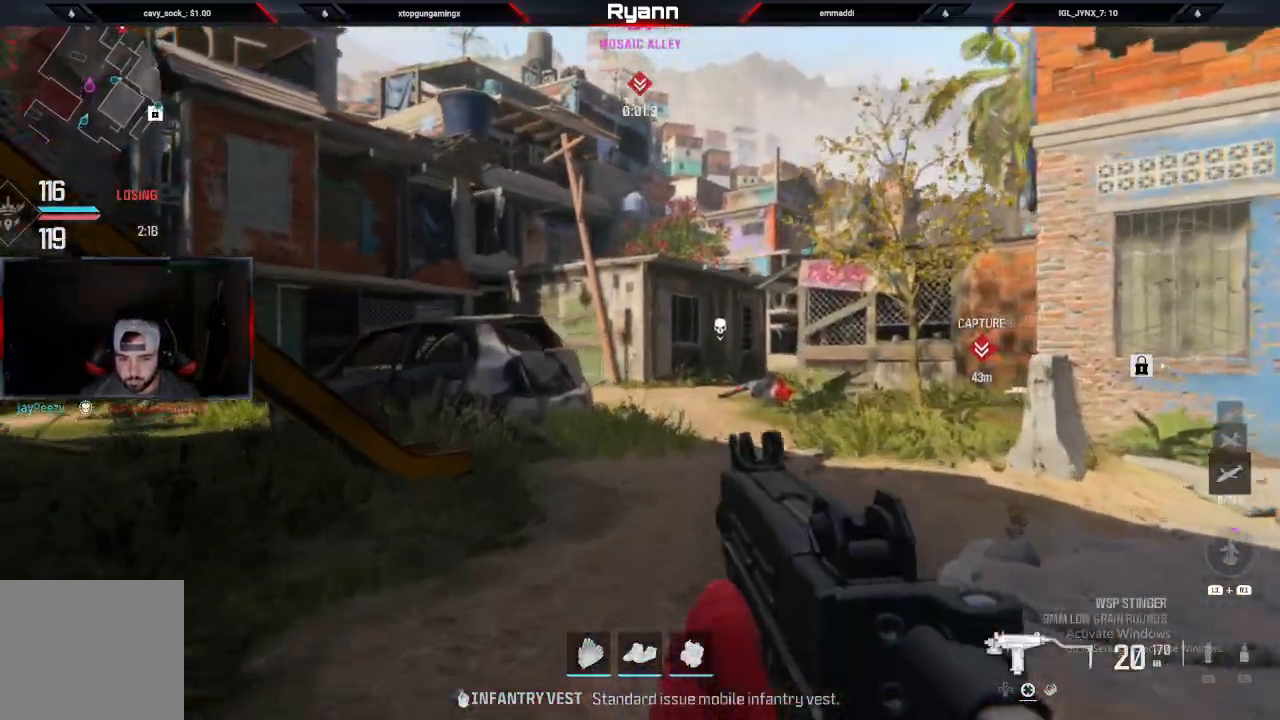
{"dt_ms": 500, "buttons": ["TRIANGLE"], "left_stick": "up-right", "right_stick": "down", "events": [[150, "CIRCLE", "up"], [150, "CROSS", "down"], [200, "CROSS", "up"], [267, "right_stick", "down-left"], [300, "left_stick", "up-right"], [500, "TRIANGLE", "down"], [500, "right_stick", "down"]]}
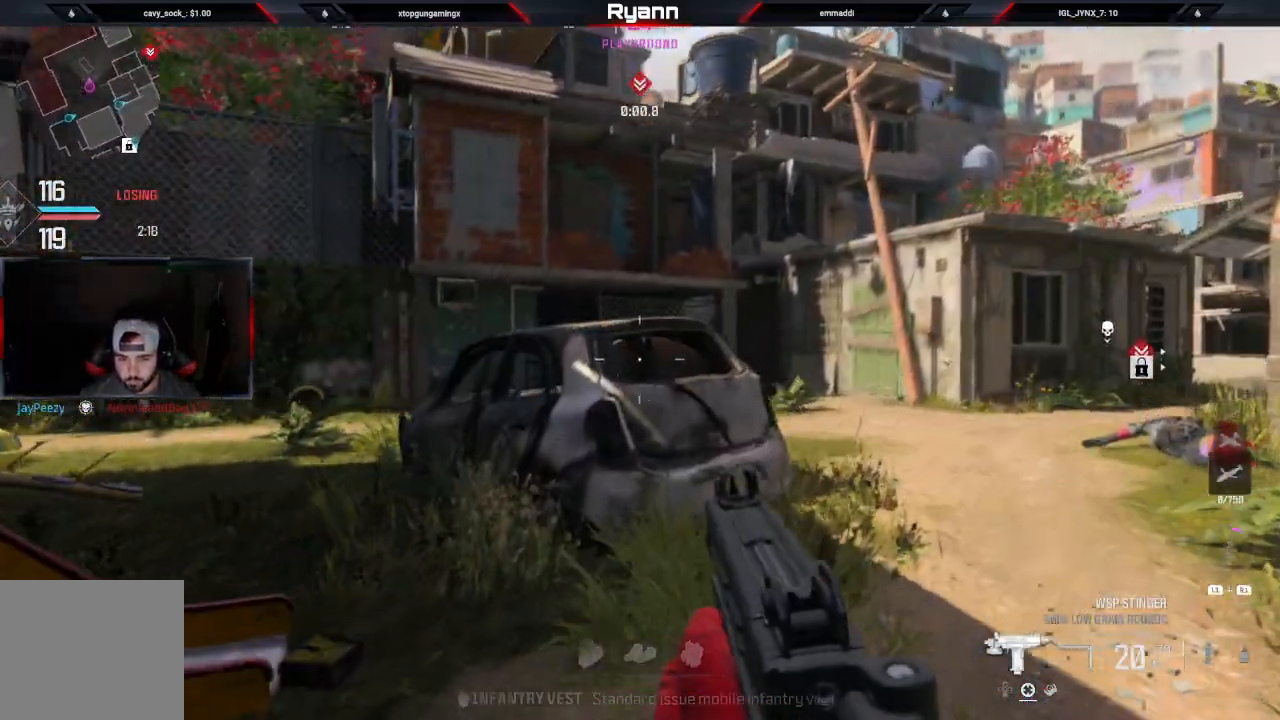
{"dt_ms": 500, "buttons": [], "left_stick": "up", "right_stick": "down"}
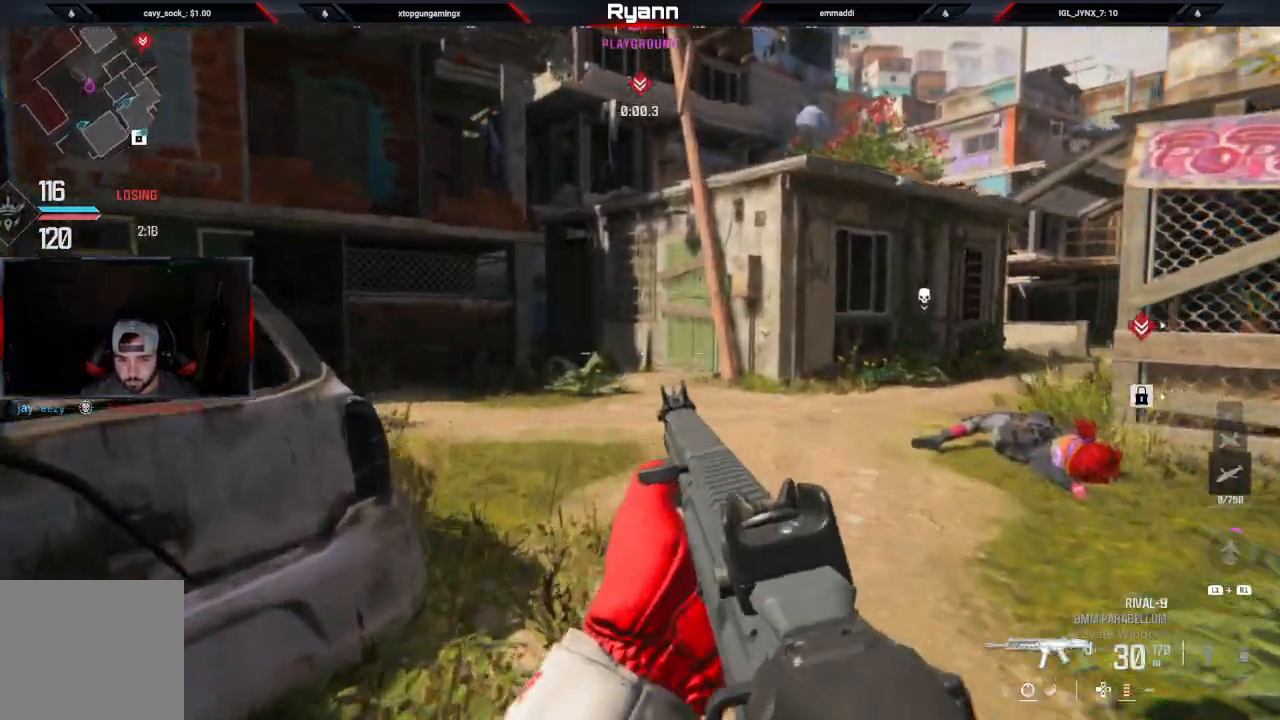
{"dt_ms": 500, "buttons": ["L2"], "left_stick": "up-left", "right_stick": "center", "events": [[150, "right_stick", "right"], [233, "left_stick", "up-left"], [350, "L2", "down"], [500, "right_stick", "center"]]}
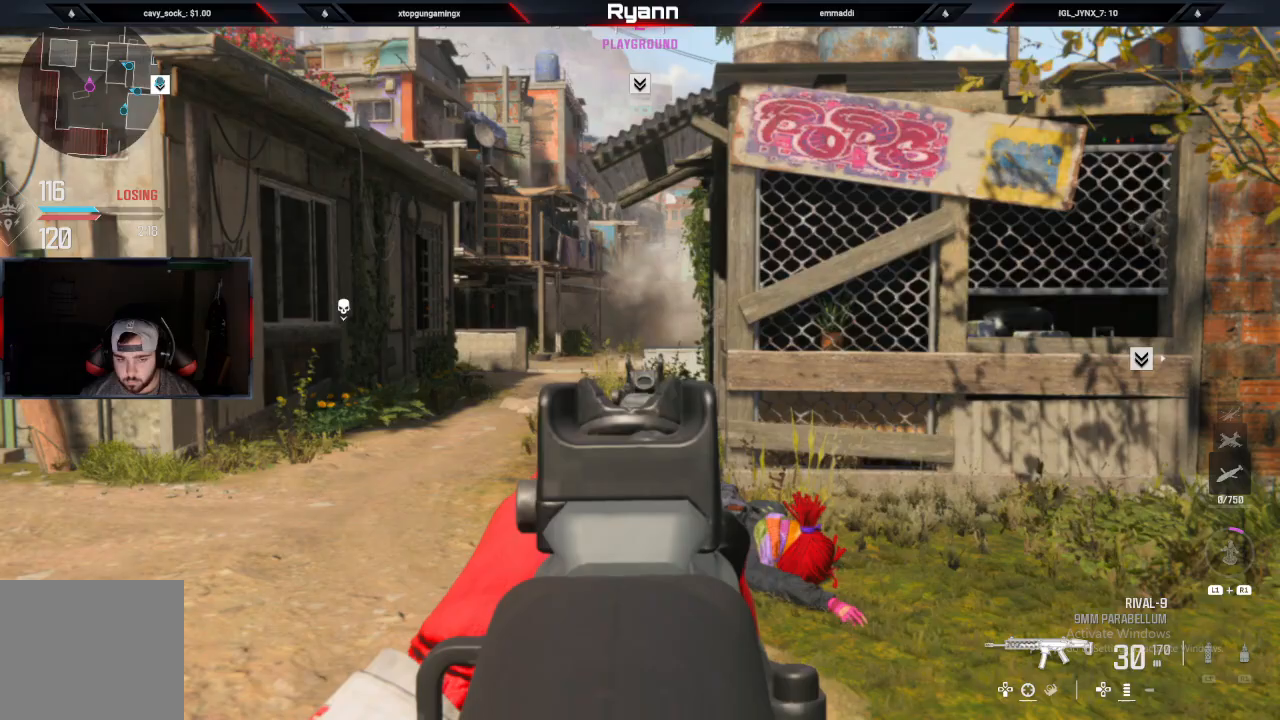
{"dt_ms": 500, "buttons": ["L2"], "left_stick": "up-right", "right_stick": "center", "events": [[233, "right_stick", "up-right"], [300, "left_stick", "up"], [433, "left_stick", "up-right"], [450, "right_stick", "center"]]}
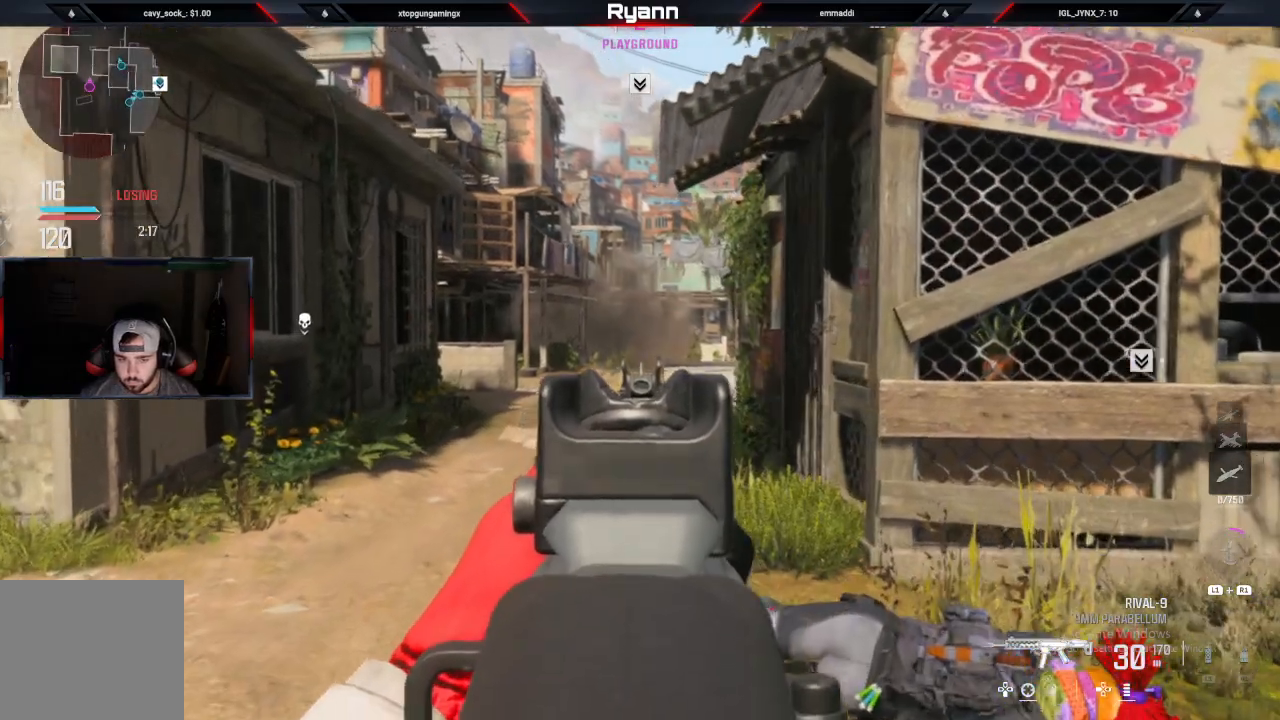
{"dt_ms": 500, "buttons": [], "left_stick": "up-right", "right_stick": "center", "events": [[100, "L2", "up"], [150, "right_stick", "right"], [417, "right_stick", "center"]]}
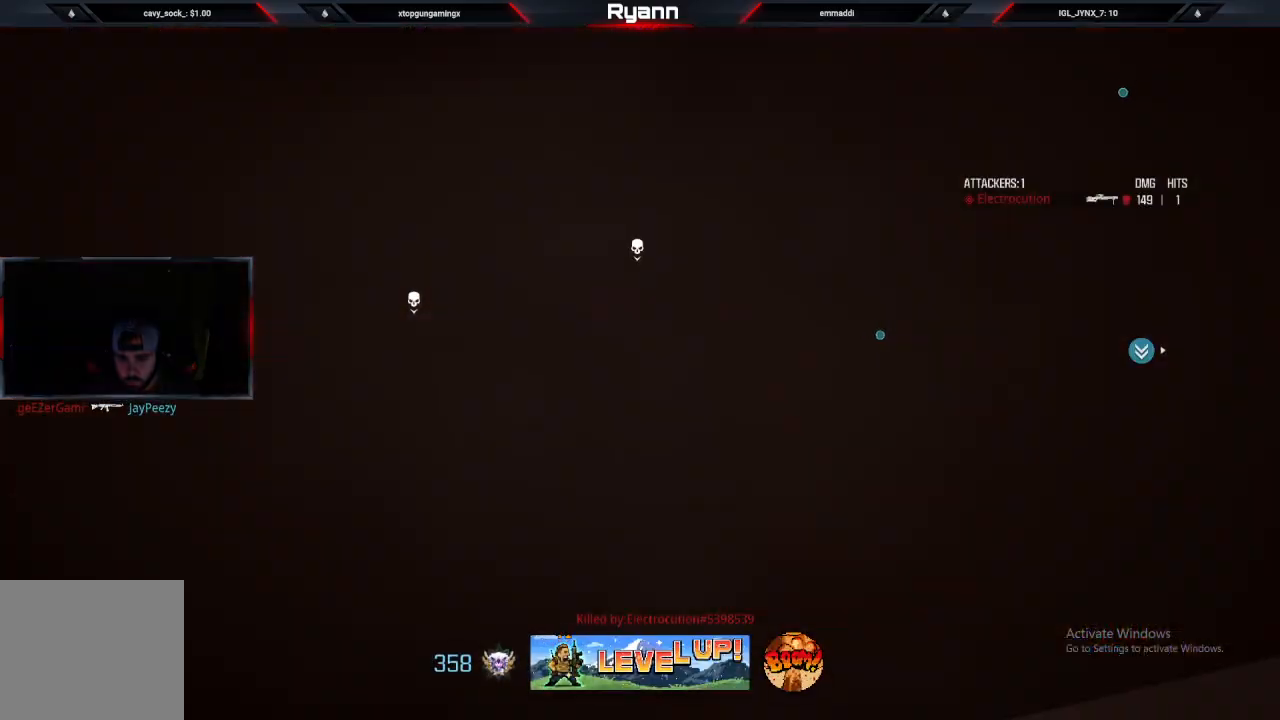
{"dt_ms": 500, "buttons": [], "left_stick": "center", "right_stick": "center", "events": [[17, "left_stick", "center"], [33, "SQUARE", "down"], [167, "SQUARE", "up"], [333, "SQUARE", "down"], [467, "SQUARE", "up"]]}
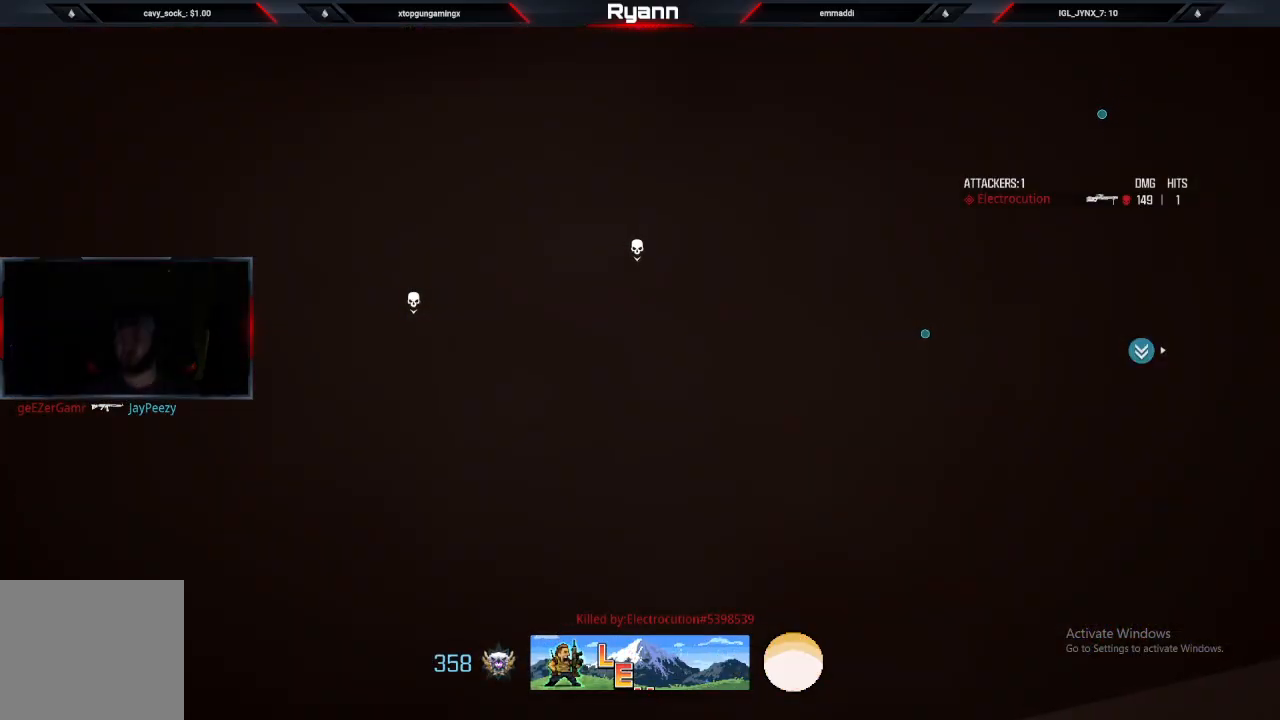
{"dt_ms": 500, "buttons": [], "left_stick": "center", "right_stick": "center", "events": [[67, "SQUARE", "down"], [183, "SQUARE", "up"], [333, "SQUARE", "down"], [467, "SQUARE", "up"]]}
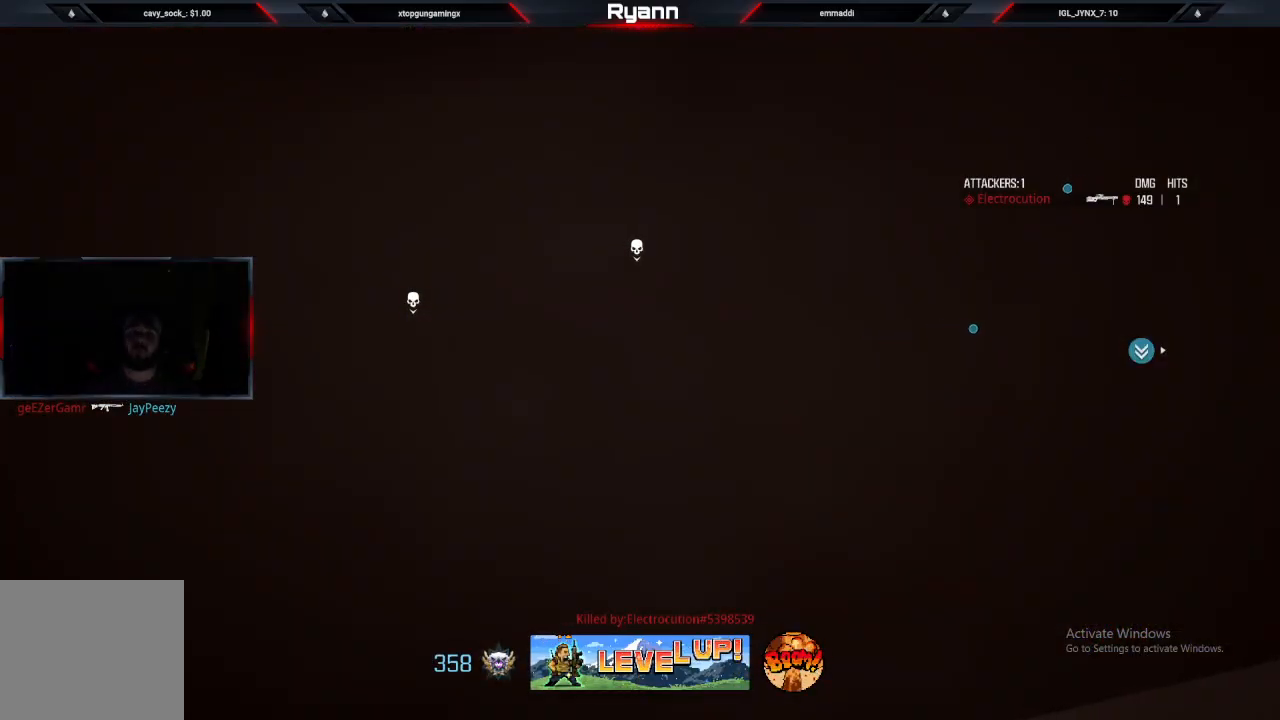
{"dt_ms": 500, "buttons": ["R2"], "left_stick": "center", "right_stick": "center", "events": [[383, "R2", "down"]]}
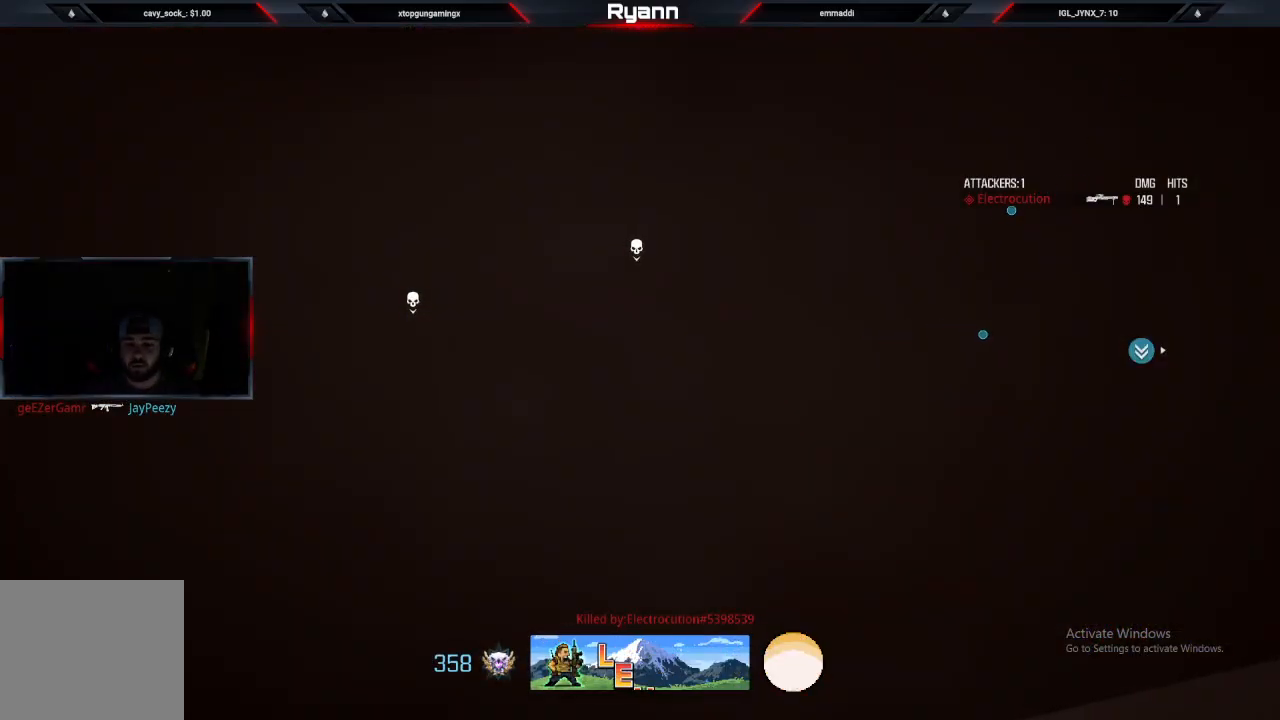
{"dt_ms": 500, "buttons": [], "left_stick": "center", "right_stick": "center", "events": [[50, "R2", "up"], [417, "CROSS", "down"], [467, "CROSS", "up"]]}
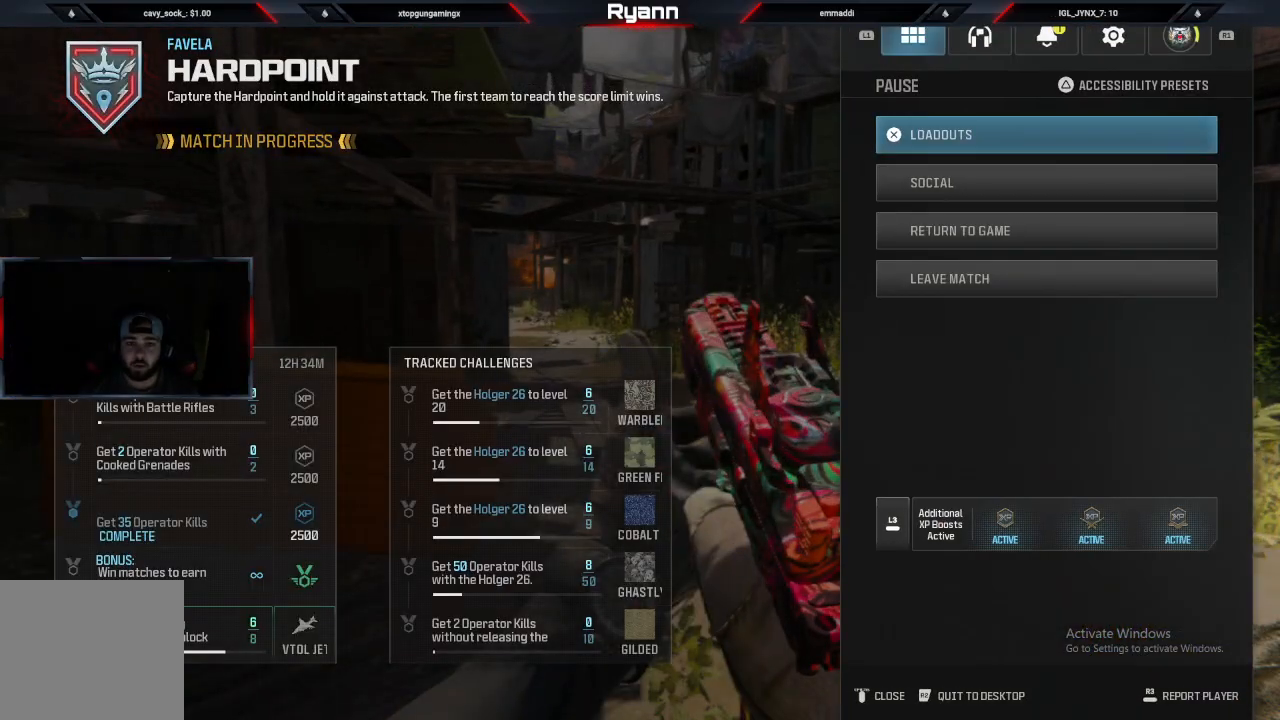
{"dt_ms": 500, "buttons": [], "left_stick": "down-left", "right_stick": "center", "events": [[150, "left_stick", "down-left"]]}
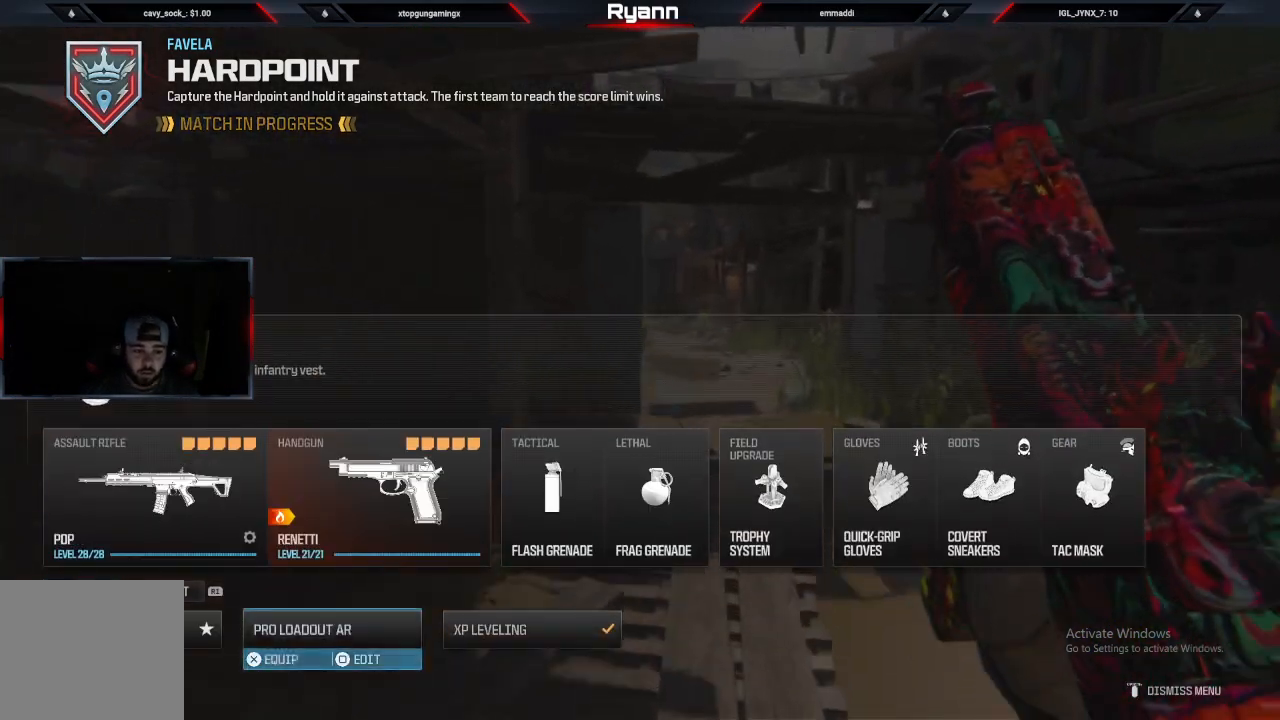
{"dt_ms": 500, "buttons": ["L3"], "left_stick": "up", "right_stick": "center", "events": [[33, "CROSS", "down"], [100, "left_stick", "center"], [133, "CROSS", "up"], [200, "left_stick", "down-right"], [250, "SQUARE", "down"], [267, "left_stick", "up-right"], [300, "SQUARE", "up"], [383, "left_stick", "up"], [417, "SQUARE", "down"], [500, "L3", "down"], [500, "SQUARE", "up"]]}
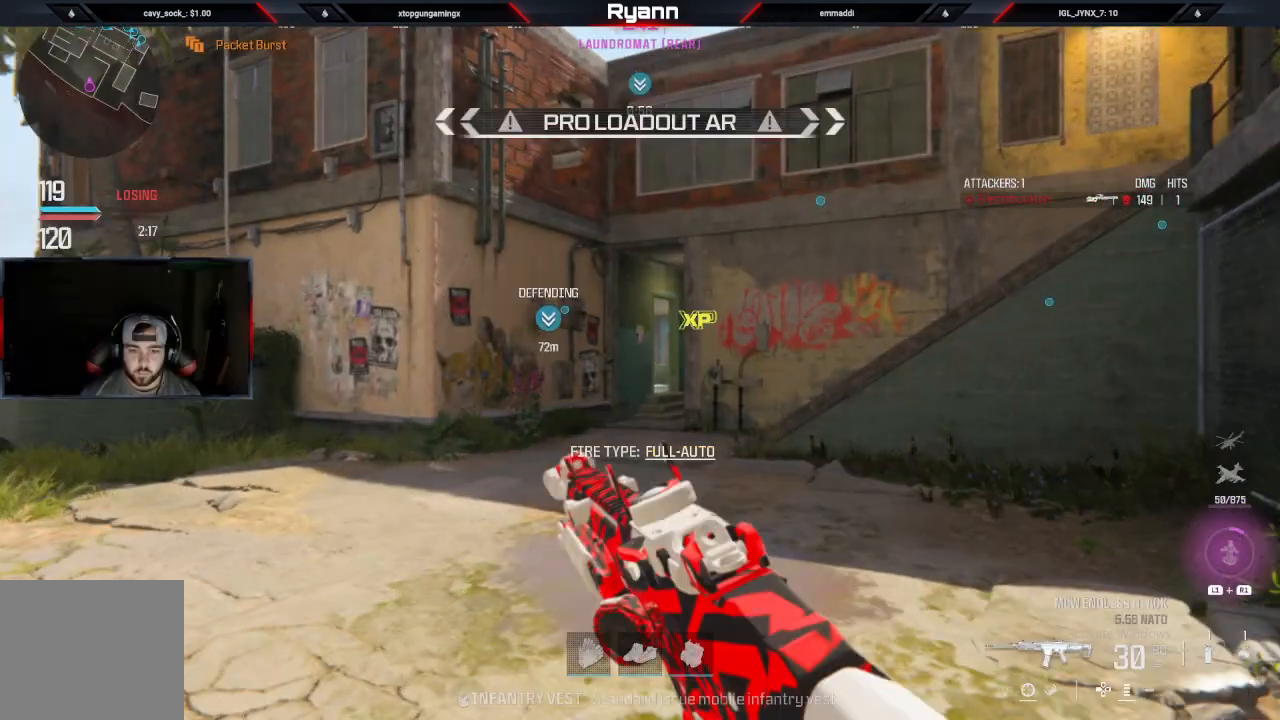
{"dt_ms": 500, "buttons": [], "left_stick": "up", "right_stick": "center", "events": [[100, "SQUARE", "down"], [133, "L3", "up"], [167, "SQUARE", "up"], [283, "TRIANGLE", "down"], [383, "TRIANGLE", "up"]]}
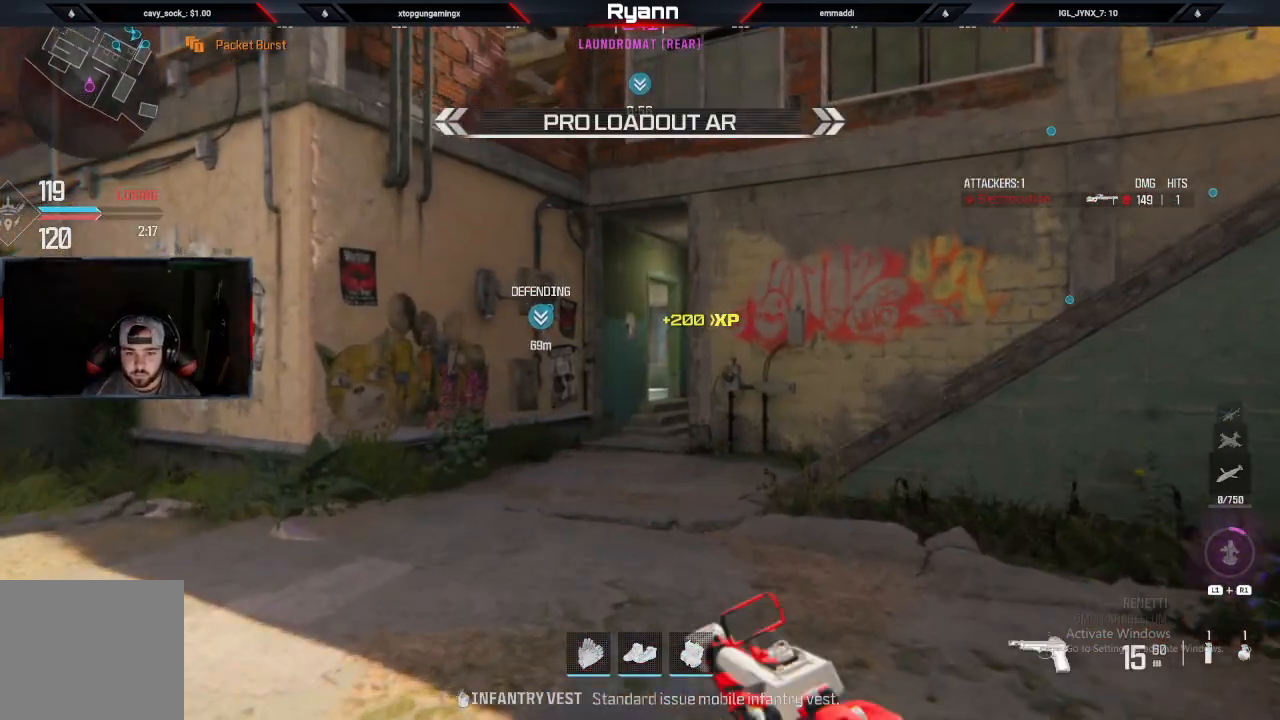
{"dt_ms": 500, "buttons": [], "left_stick": "up", "right_stick": "center", "events": [[67, "L3", "down"], [200, "L3", "up"], [333, "CIRCLE", "down"], [400, "right_stick", "down"], [433, "CIRCLE", "up"], [500, "right_stick", "center"]]}
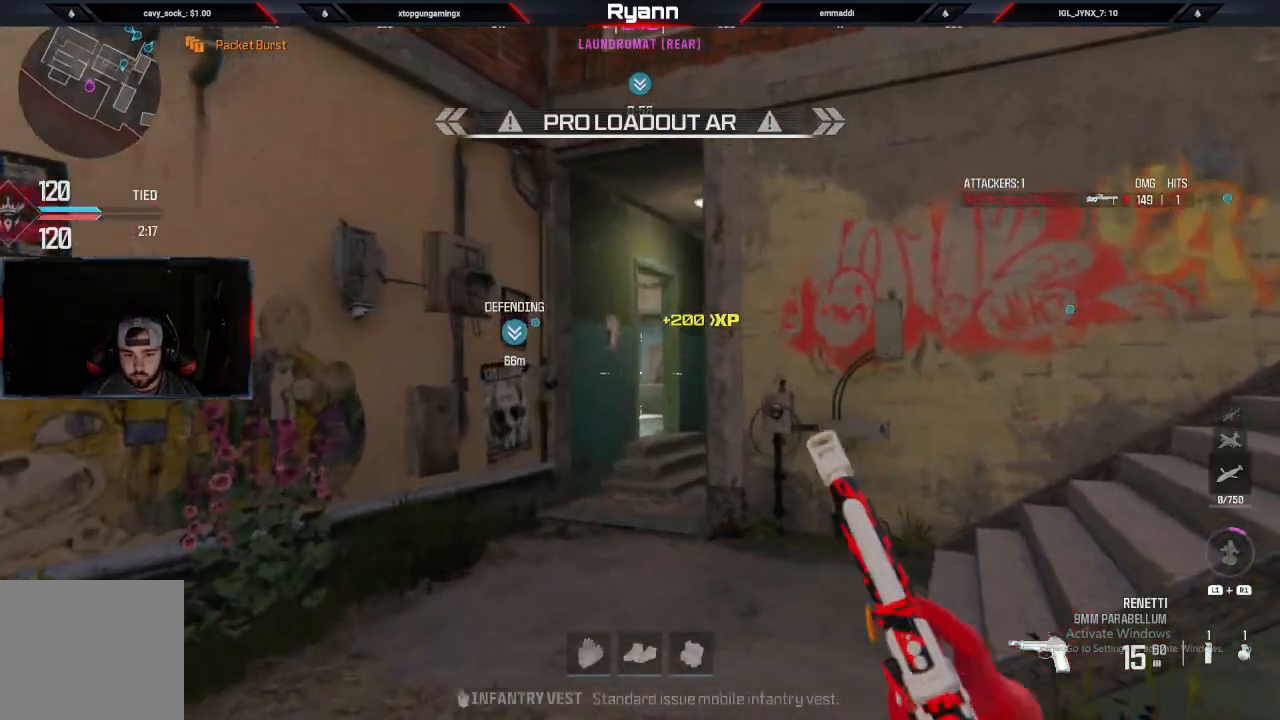
{"dt_ms": 500, "buttons": [], "left_stick": "up", "right_stick": "center", "events": [[67, "CROSS", "down"], [117, "L3", "down"], [150, "CROSS", "up"], [233, "L3", "up"], [283, "TRIANGLE", "down"], [383, "TRIANGLE", "up"]]}
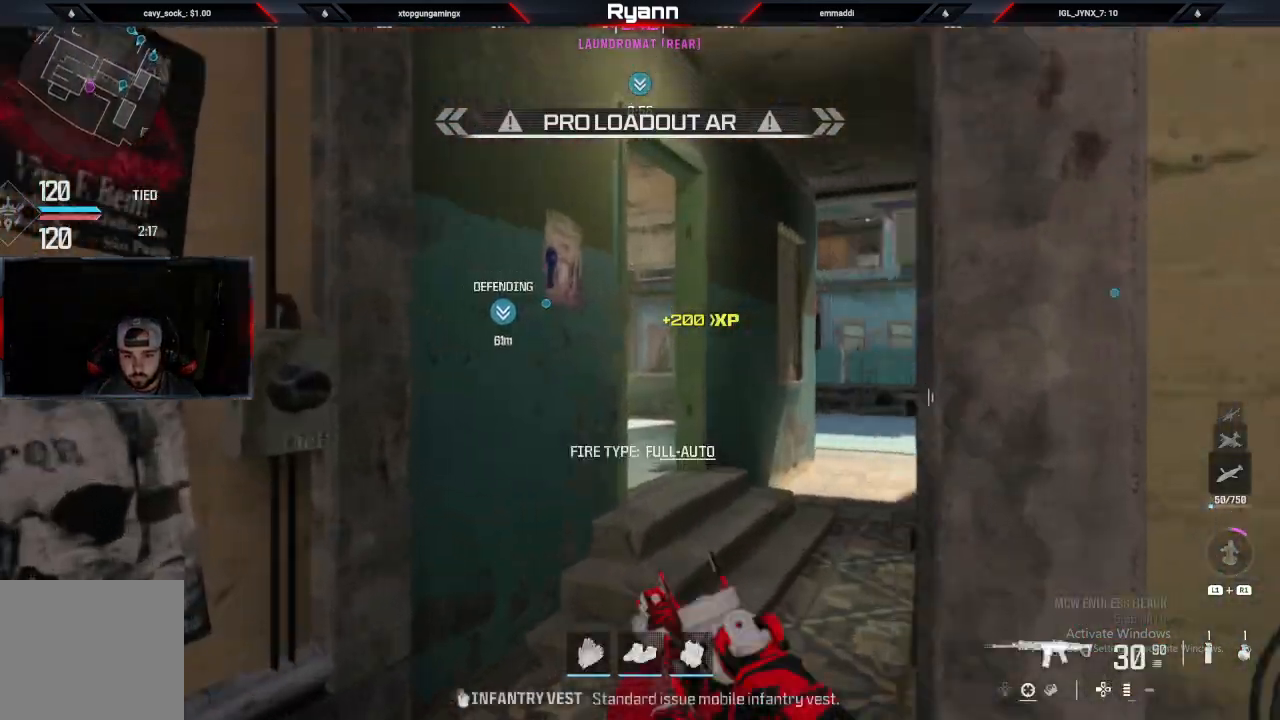
{"dt_ms": 500, "buttons": [], "left_stick": "up-left", "right_stick": "center", "events": [[267, "right_stick", "down-right"], [433, "right_stick", "center"], [483, "left_stick", "up-left"]]}
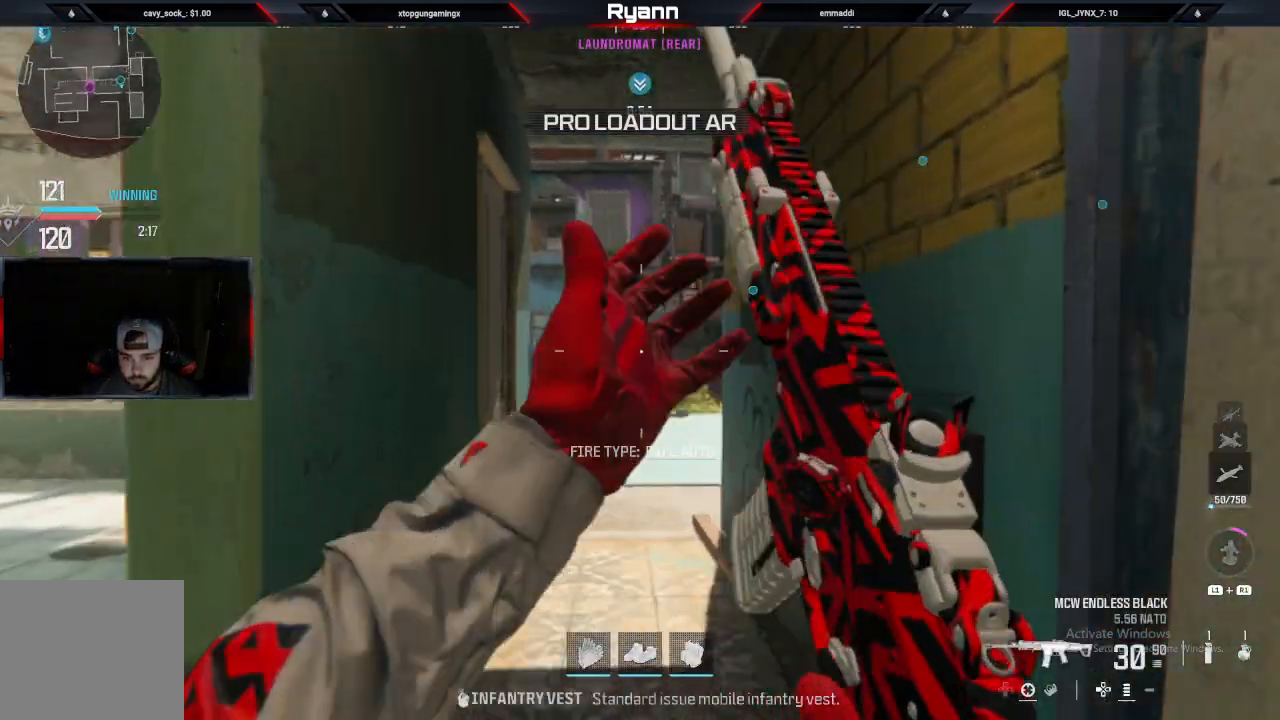
{"dt_ms": 500, "buttons": ["R1"], "left_stick": "up", "right_stick": "center", "events": [[117, "left_stick", "center"], [233, "left_stick", "up-right"], [300, "left_stick", "up"], [500, "R1", "down"]]}
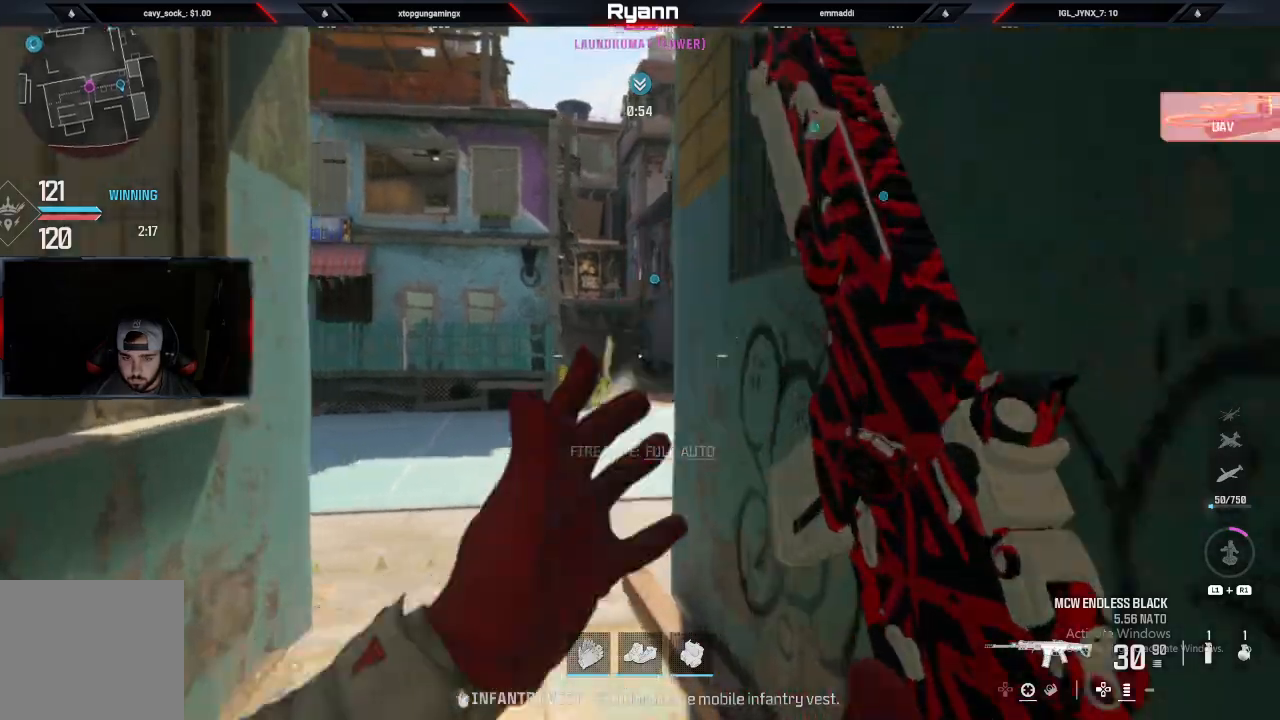
{"dt_ms": 500, "buttons": ["R1"], "left_stick": "up-left", "right_stick": "up-right", "events": [[33, "right_stick", "right"], [83, "right_stick", "up-right"], [133, "left_stick", "up-left"]]}
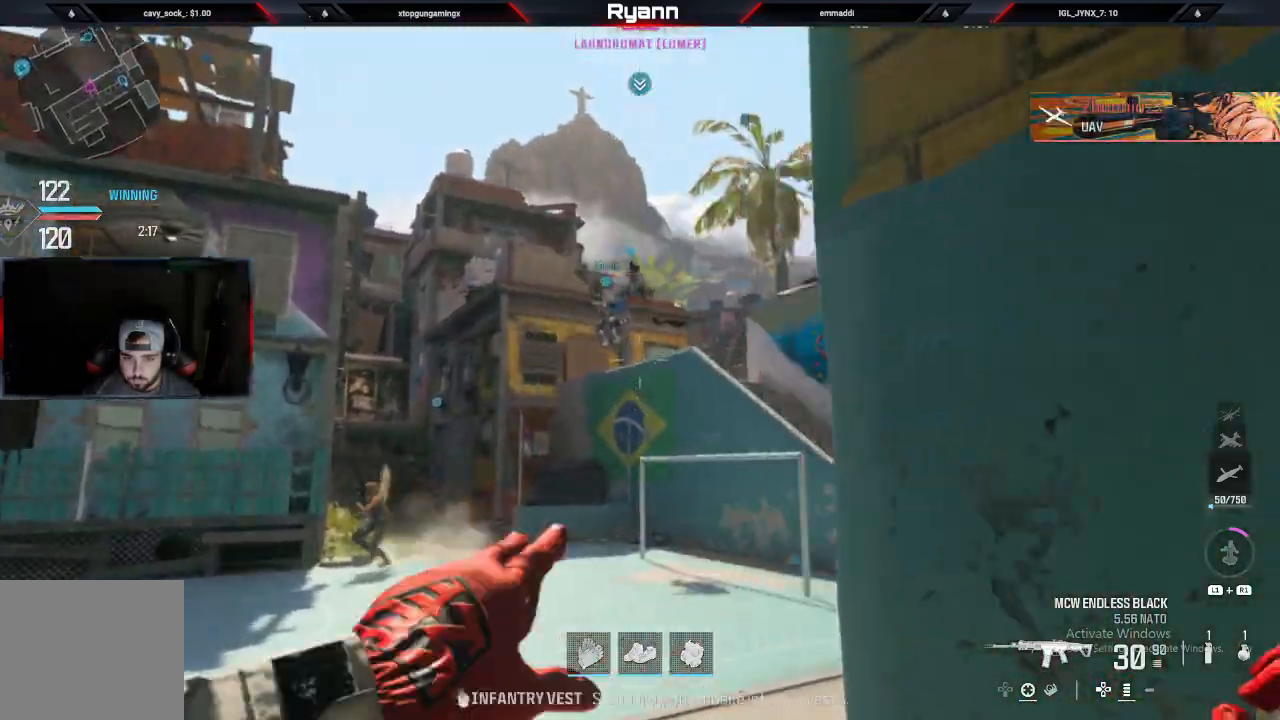
{"dt_ms": 500, "buttons": [], "left_stick": "up-right", "right_stick": "up-right", "events": [[100, "left_stick", "up"], [333, "R1", "up"], [417, "left_stick", "up-right"]]}
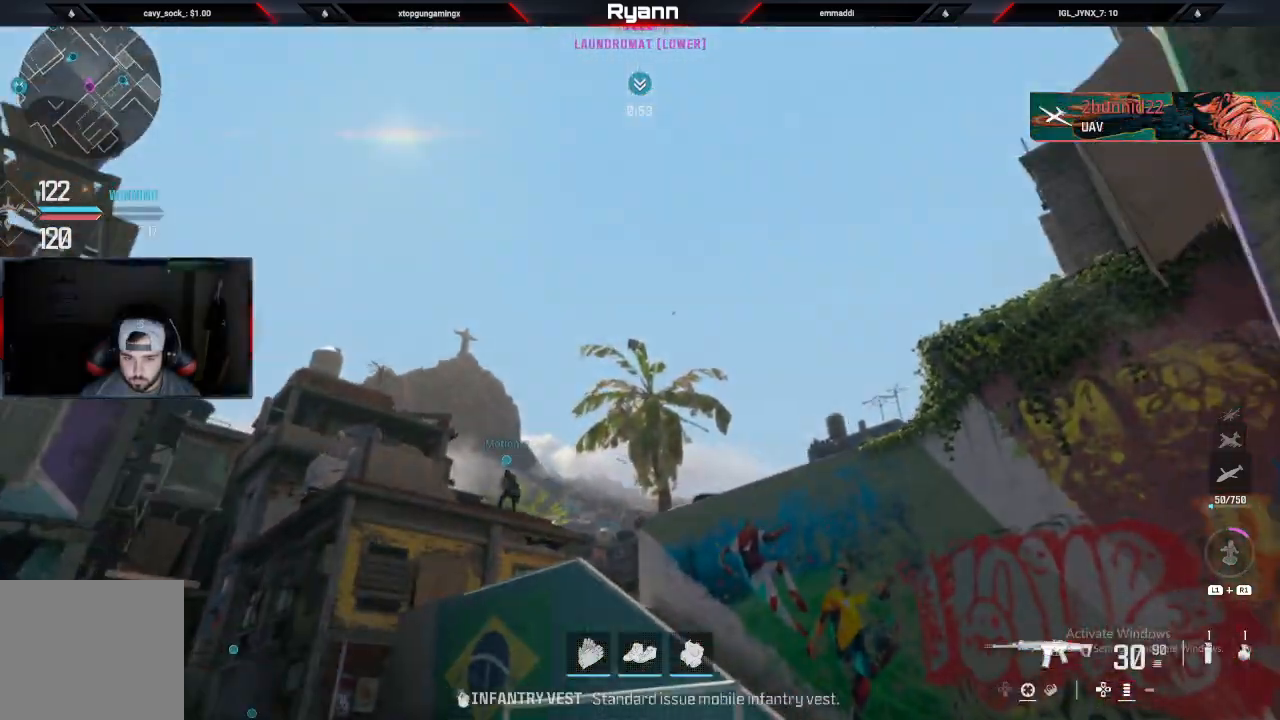
{"dt_ms": 500, "buttons": [], "left_stick": "down-right", "right_stick": "down", "events": [[50, "left_stick", "right"], [67, "right_stick", "center"], [117, "right_stick", "down-left"], [250, "left_stick", "down-right"], [417, "right_stick", "down"]]}
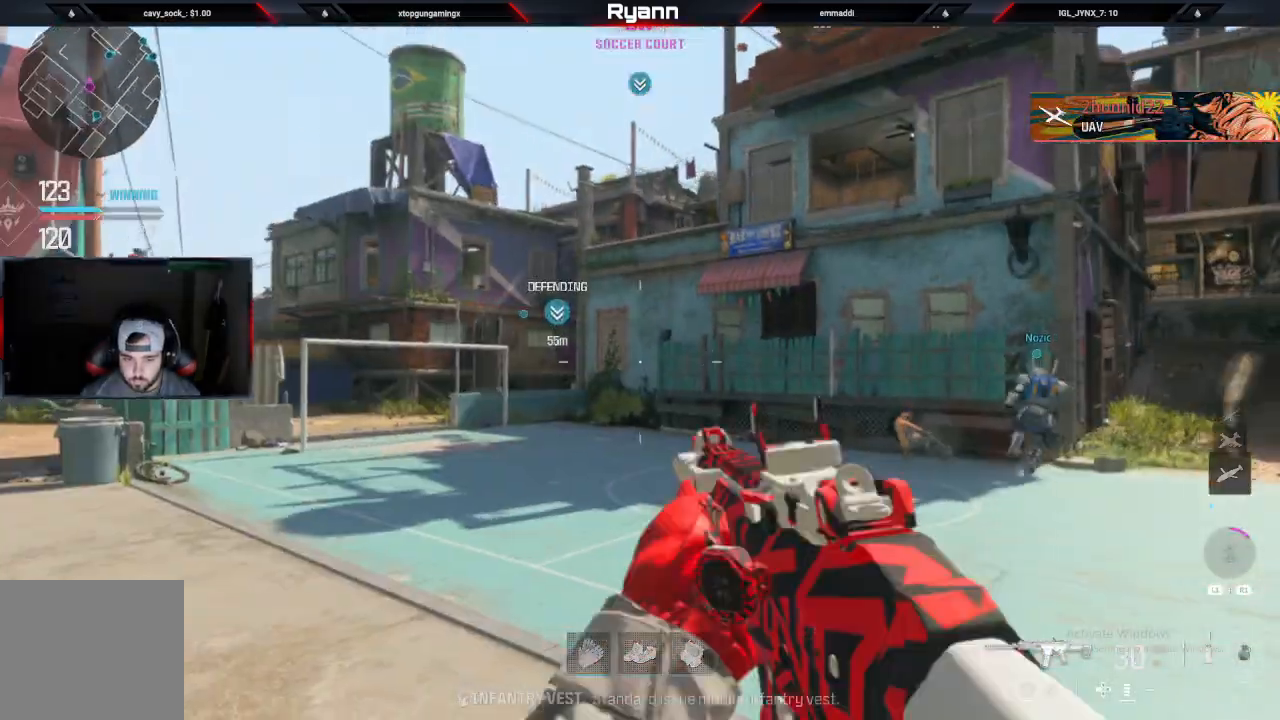
{"dt_ms": 500, "buttons": [], "left_stick": "down-right", "right_stick": "left", "events": [[400, "right_stick", "left"]]}
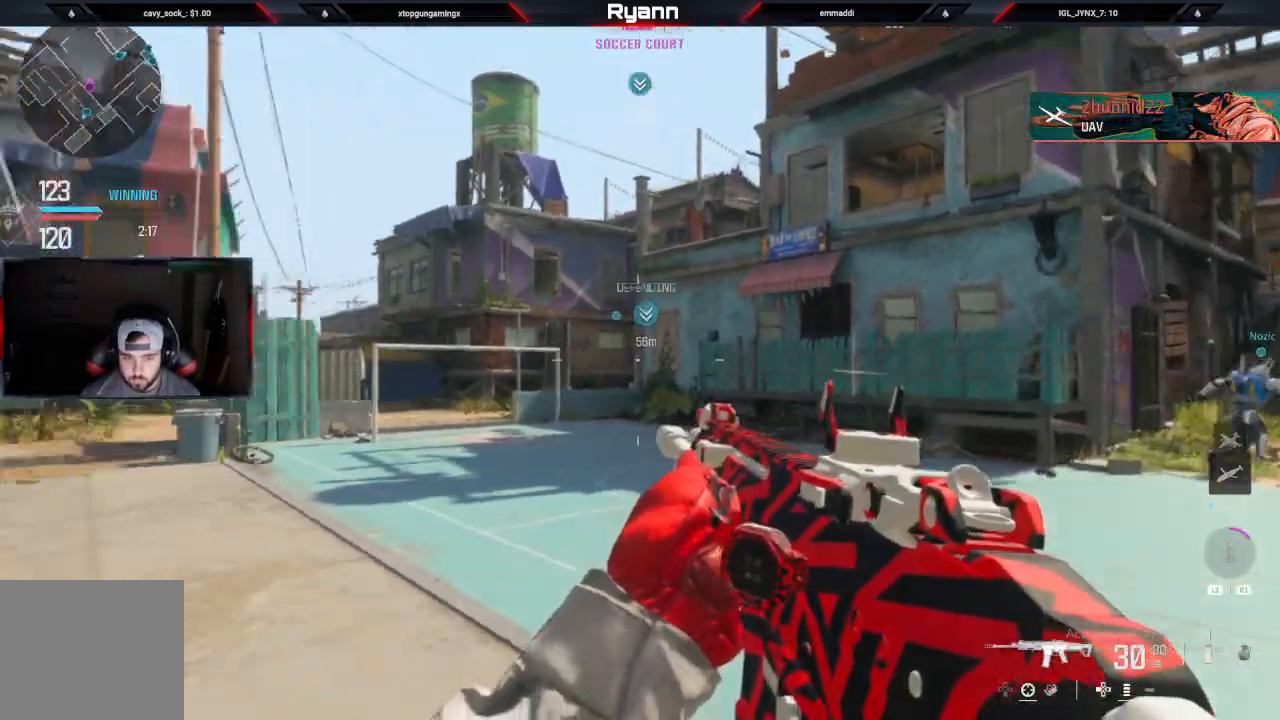
{"dt_ms": 500, "buttons": ["L2"], "left_stick": "up-right", "right_stick": "left", "events": [[33, "left_stick", "up-left"], [67, "right_stick", "center"], [100, "L2", "down"], [183, "right_stick", "left"], [233, "left_stick", "up-right"]]}
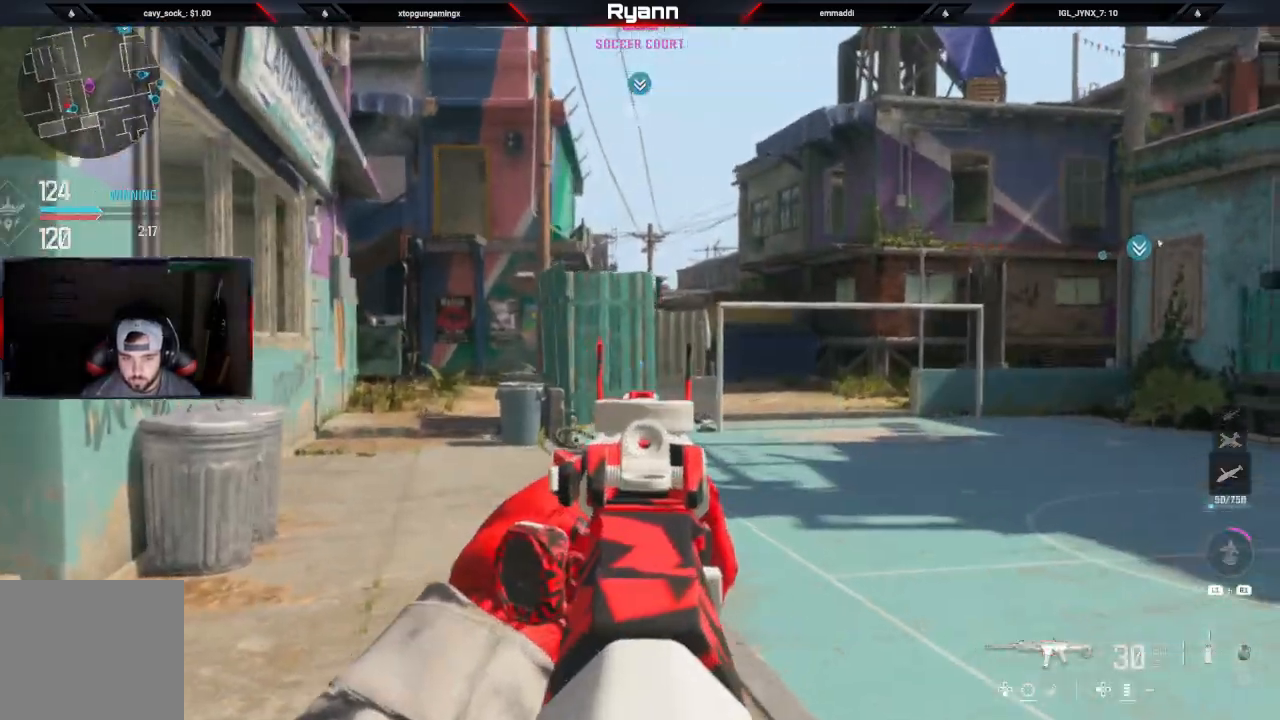
{"dt_ms": 500, "buttons": [], "left_stick": "up-right", "right_stick": "center", "events": [[17, "right_stick", "center"], [383, "L2", "up"]]}
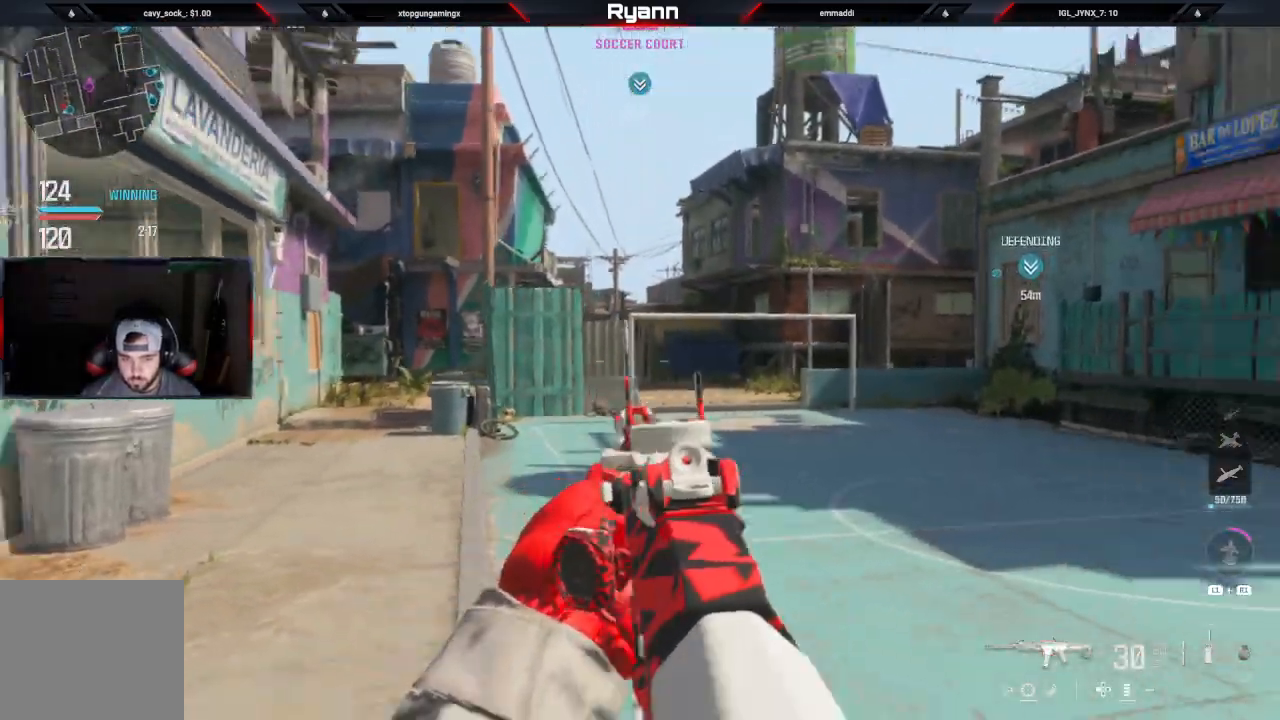
{"dt_ms": 500, "buttons": [], "left_stick": "up-left", "right_stick": "center", "events": [[33, "L1", "down"], [167, "left_stick", "up"], [217, "L1", "up"], [267, "left_stick", "up-left"]]}
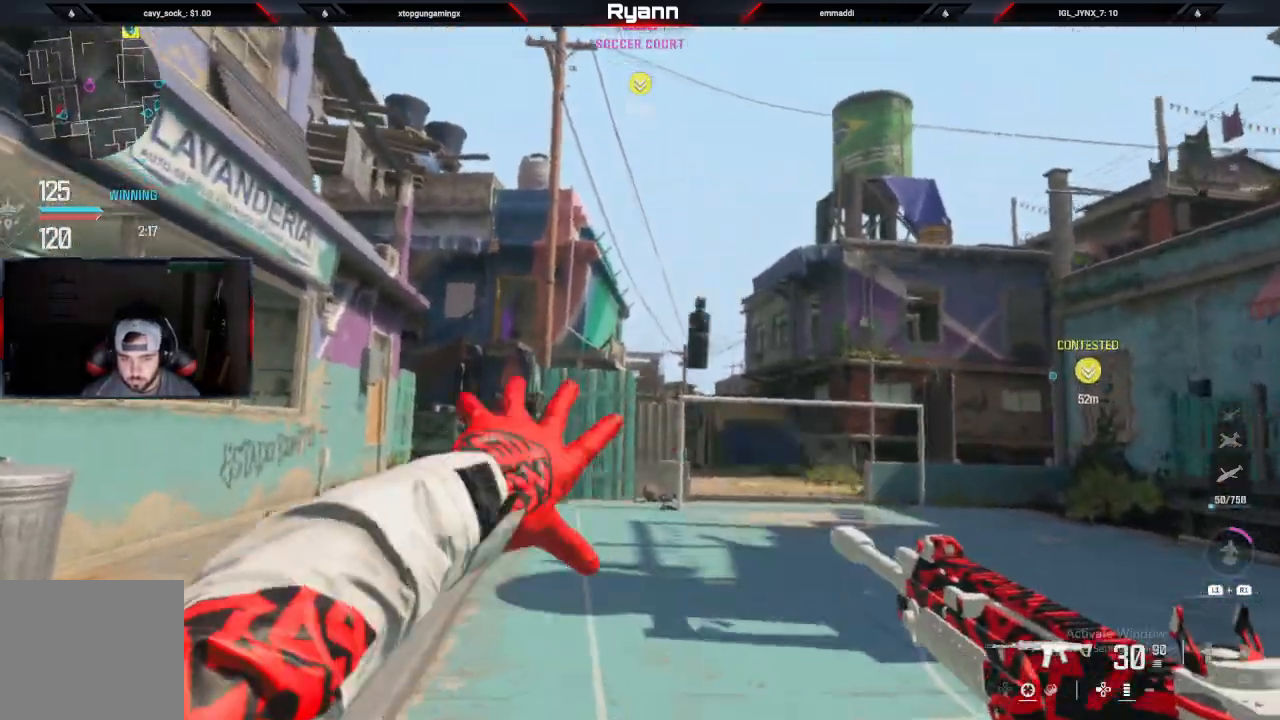
{"dt_ms": 500, "buttons": ["L3"], "left_stick": "up-left", "right_stick": "down", "events": [[50, "right_stick", "down"], [417, "L3", "down"]]}